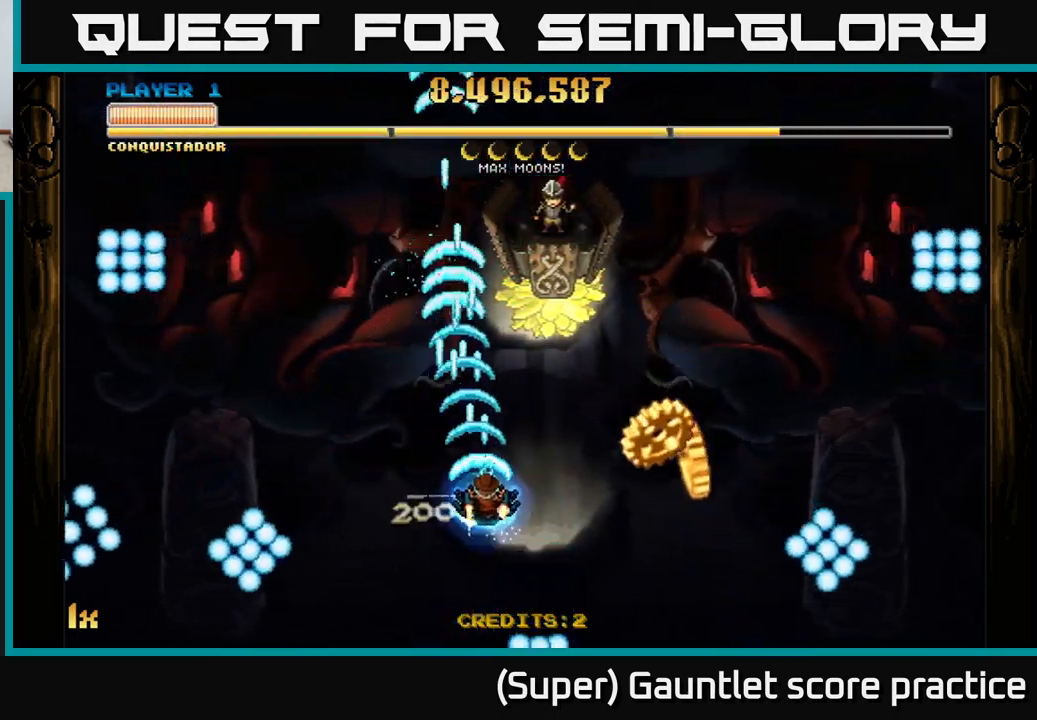
Gameplay with a controller (Xbox layout); each line is a JSON object with the inputs held at the frame after it. "events" lists button and stick changes between this image and that frame as [ms after this image, input, new state], when the widget could be followed in between. Not read: right_stick.
{"buttons": ["A"], "left_stick": "up-left", "events": [[100, "L1", "down"], [284, "L1", "up"], [467, "left_stick", "up-left"]]}
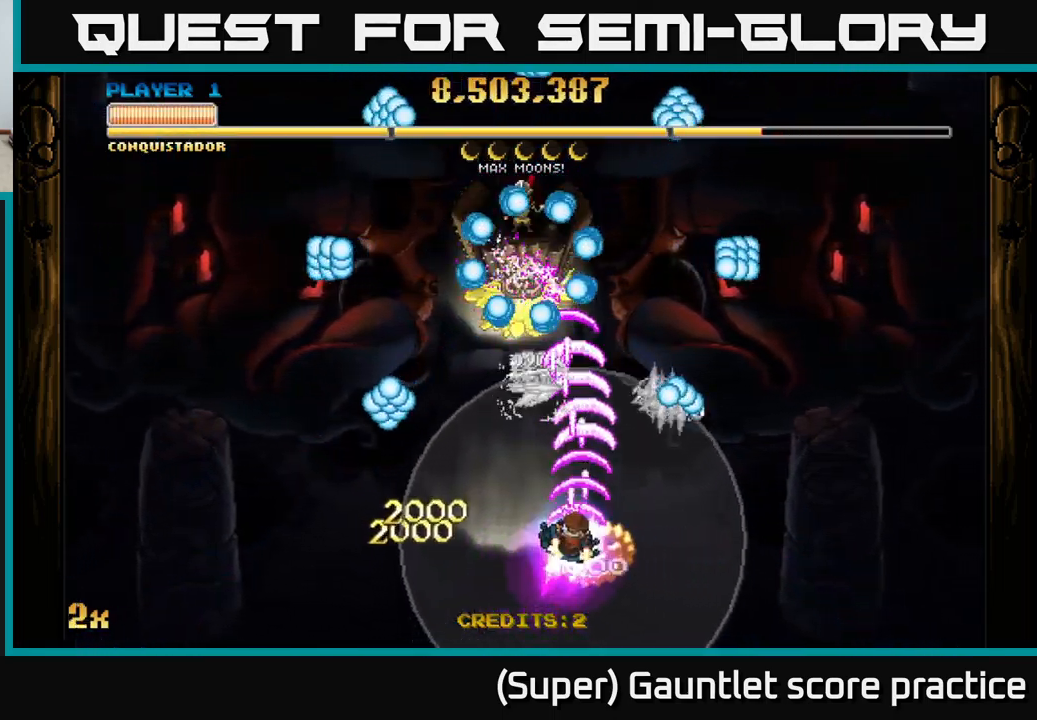
{"buttons": ["A"], "left_stick": "up", "events": [[200, "left_stick", "up"], [367, "left_stick", "up-left"], [467, "left_stick", "up"]]}
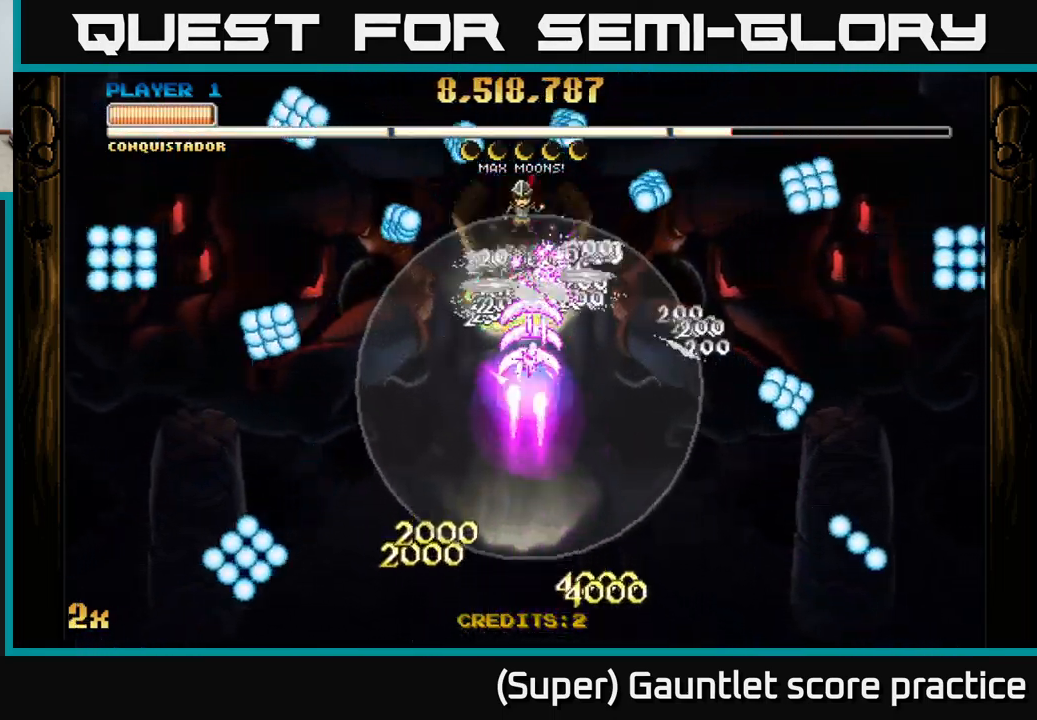
{"buttons": ["A"], "left_stick": "center", "events": [[350, "left_stick", "center"]]}
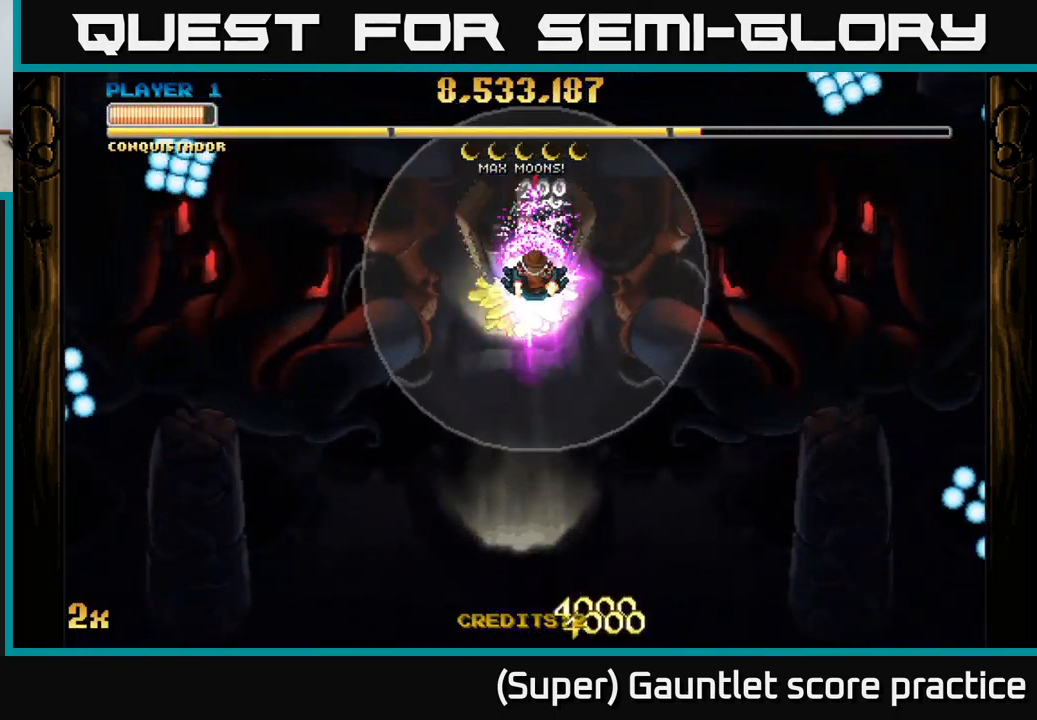
{"buttons": ["A"], "left_stick": "center", "events": [[350, "left_stick", "right"], [434, "left_stick", "center"]]}
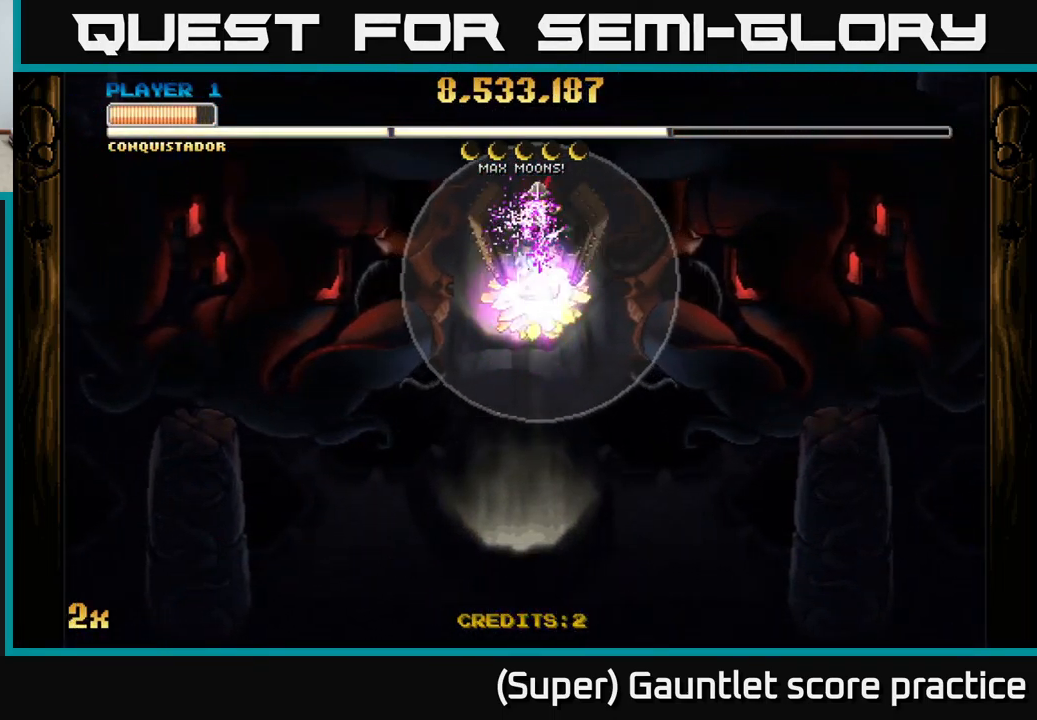
{"buttons": ["A"], "left_stick": "down-right", "events": [[34, "left_stick", "down-right"], [134, "left_stick", "down"], [267, "left_stick", "down-right"]]}
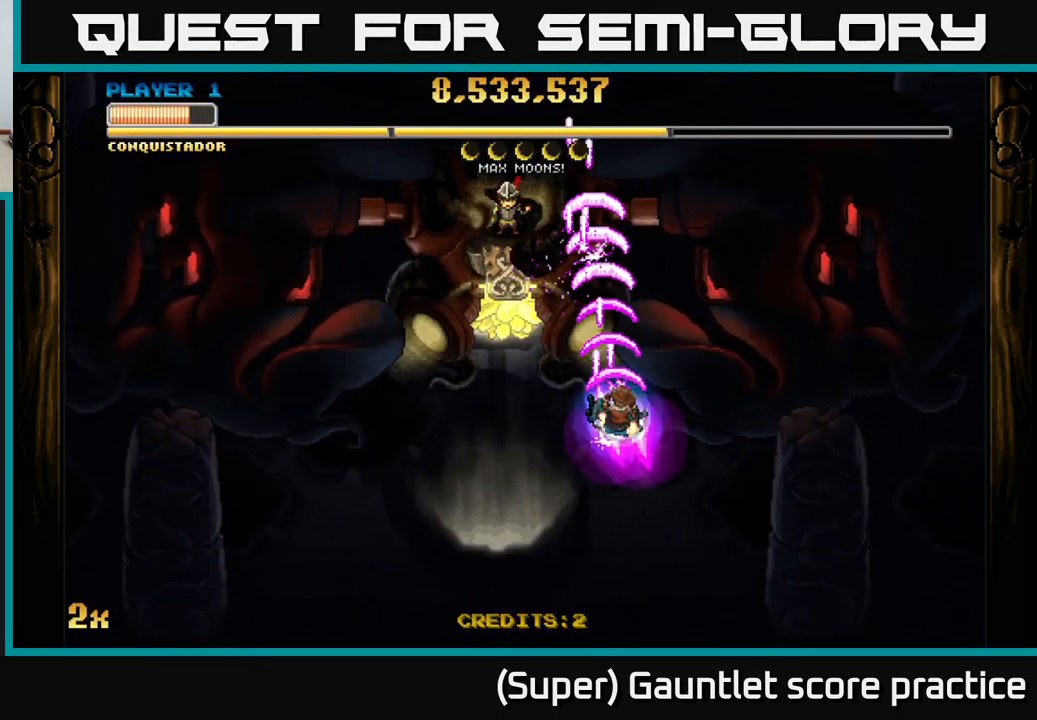
{"buttons": ["A"], "left_stick": "down-right", "events": []}
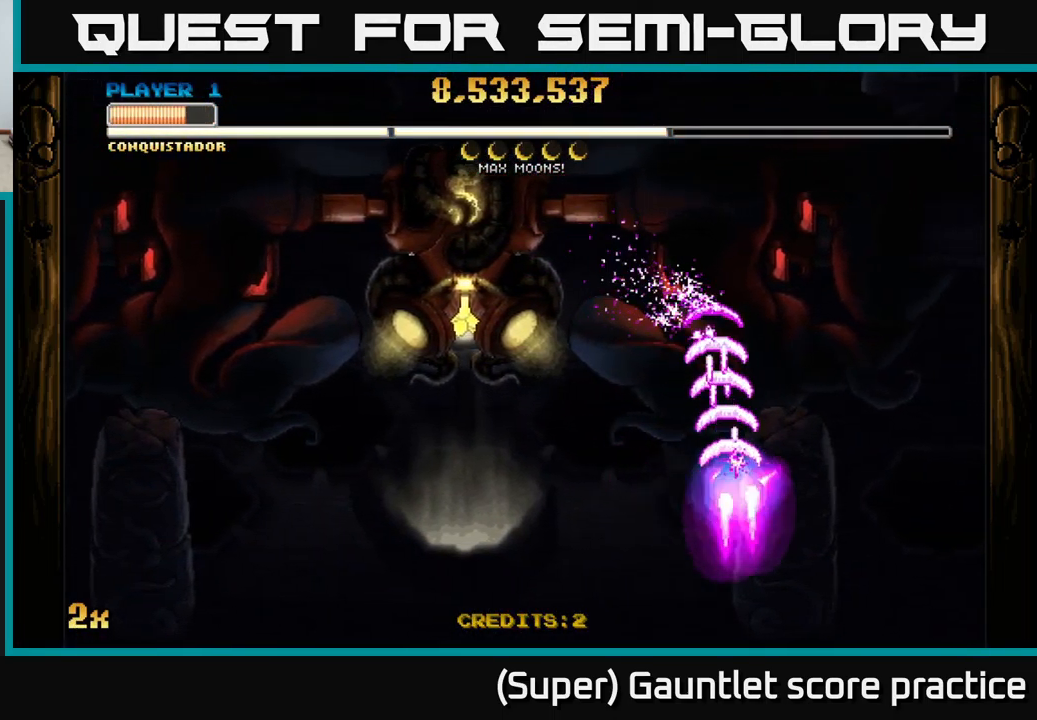
{"buttons": ["A", "X"], "left_stick": "up", "events": [[284, "left_stick", "up"], [367, "X", "down"]]}
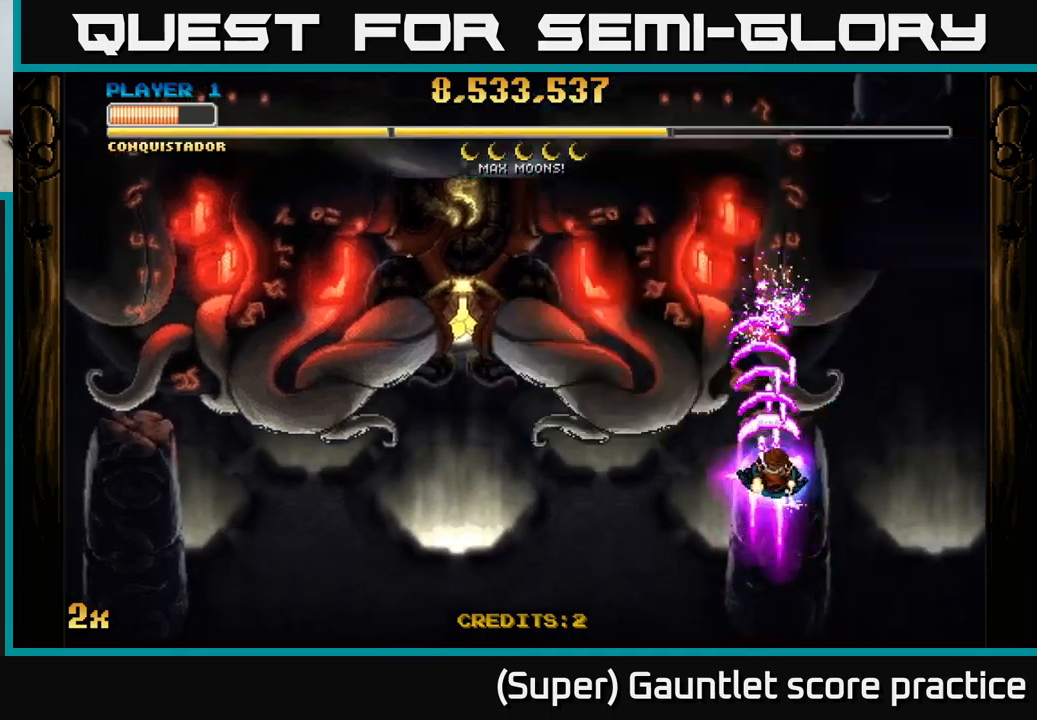
{"buttons": ["A"], "left_stick": "down", "events": [[33, "X", "up"], [150, "left_stick", "center"], [200, "left_stick", "down"]]}
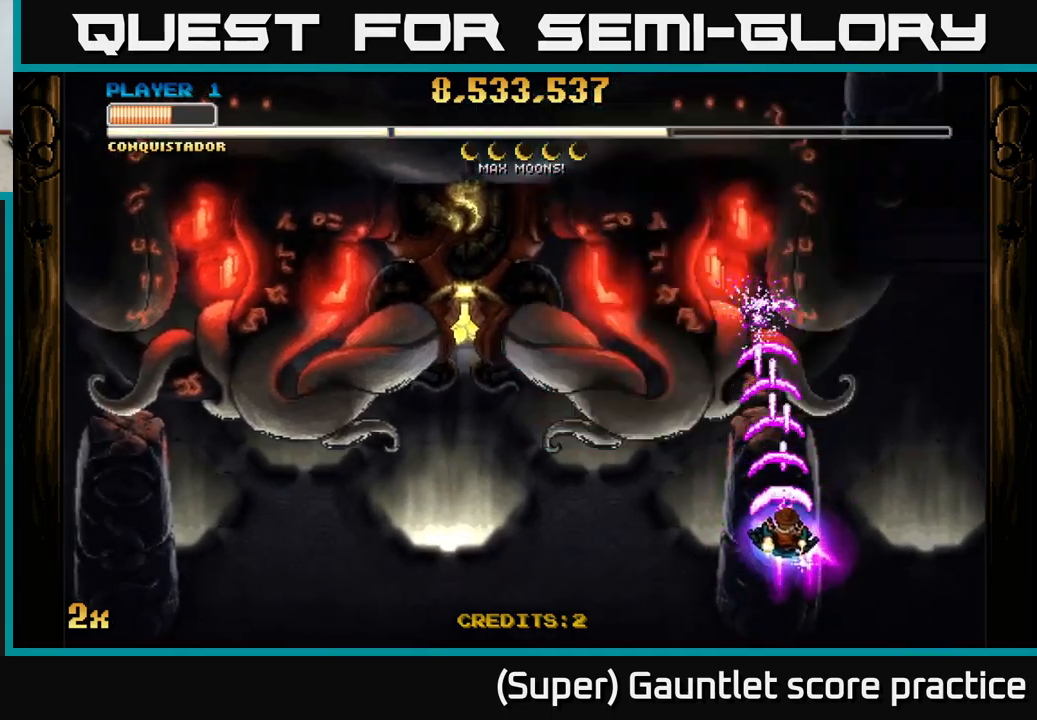
{"buttons": ["A"], "left_stick": "up", "events": [[150, "left_stick", "center"], [333, "left_stick", "up"], [366, "X", "down"], [483, "X", "up"]]}
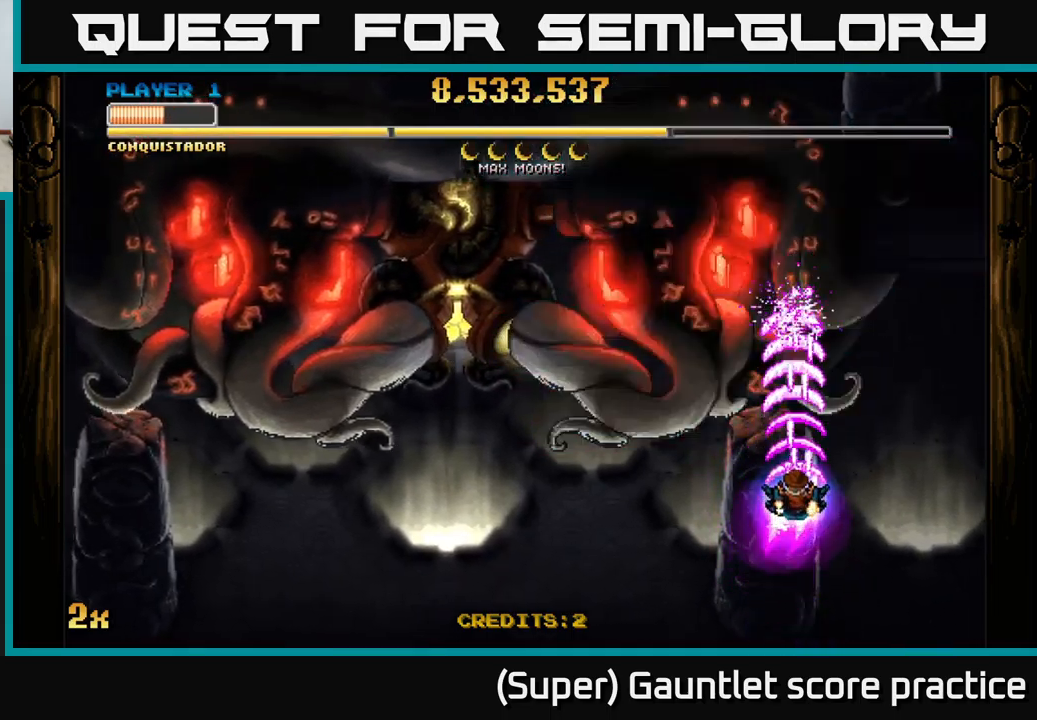
{"buttons": ["A"], "left_stick": "down", "events": [[66, "left_stick", "center"], [300, "left_stick", "down"]]}
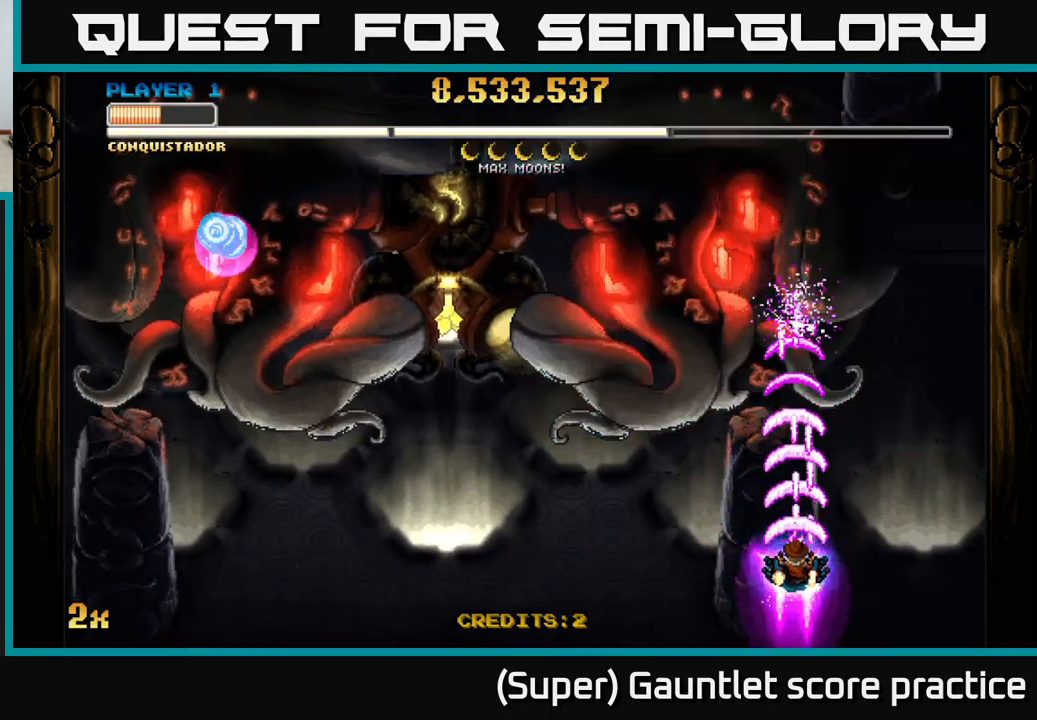
{"buttons": ["A"], "left_stick": "center", "events": [[50, "left_stick", "center"]]}
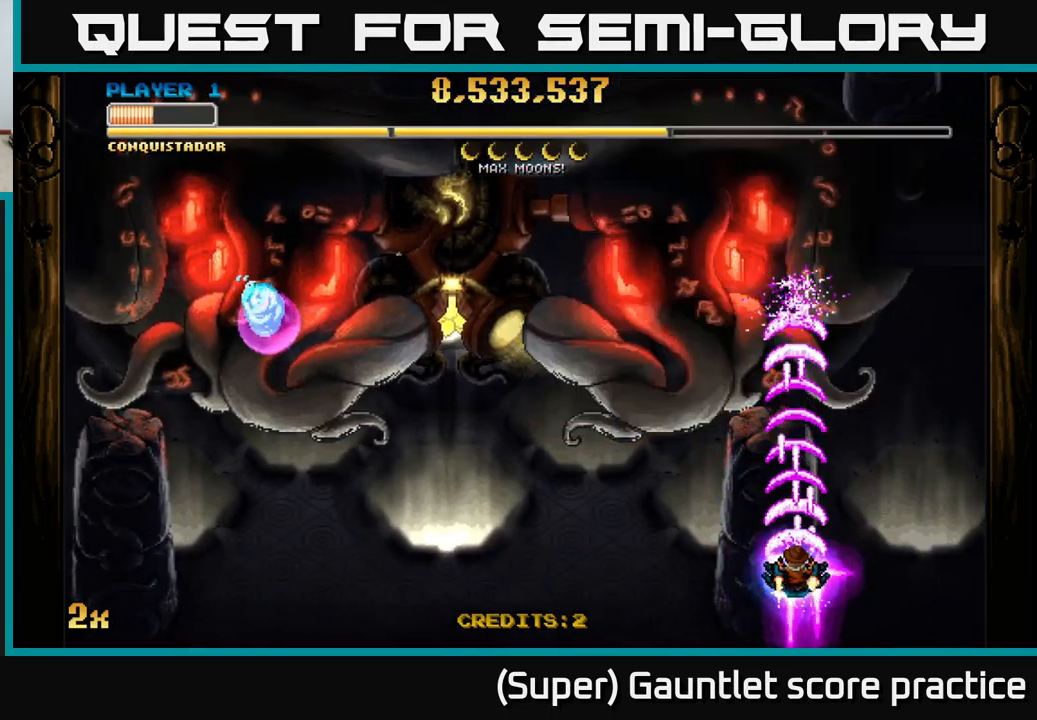
{"buttons": ["A"], "left_stick": "center", "events": []}
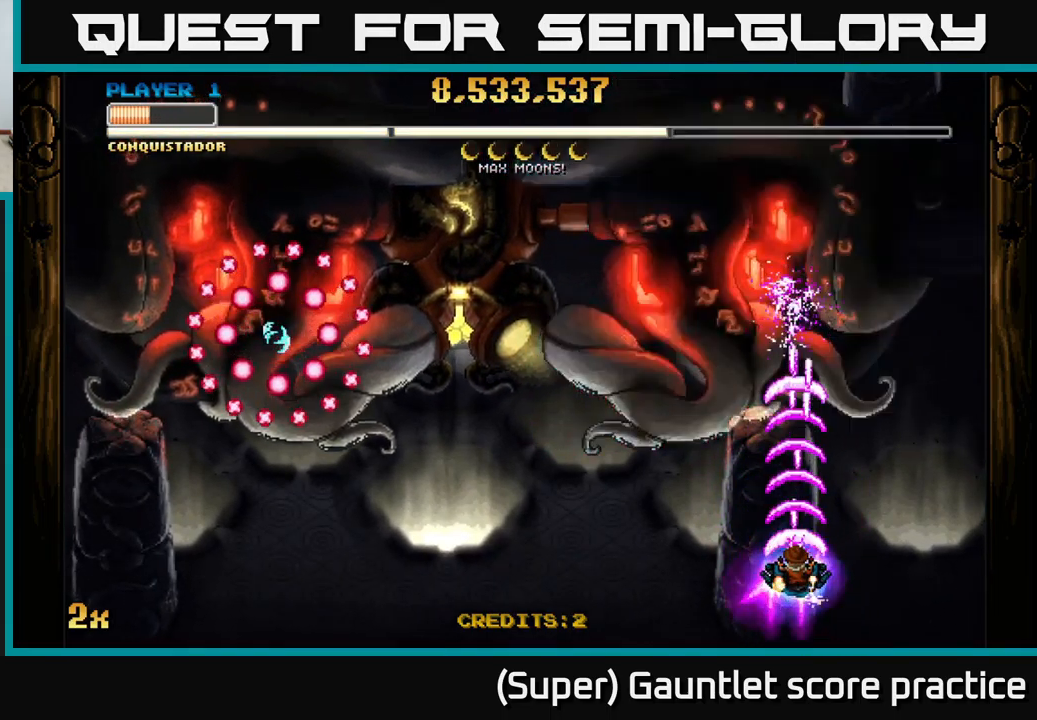
{"buttons": ["A"], "left_stick": "center", "events": []}
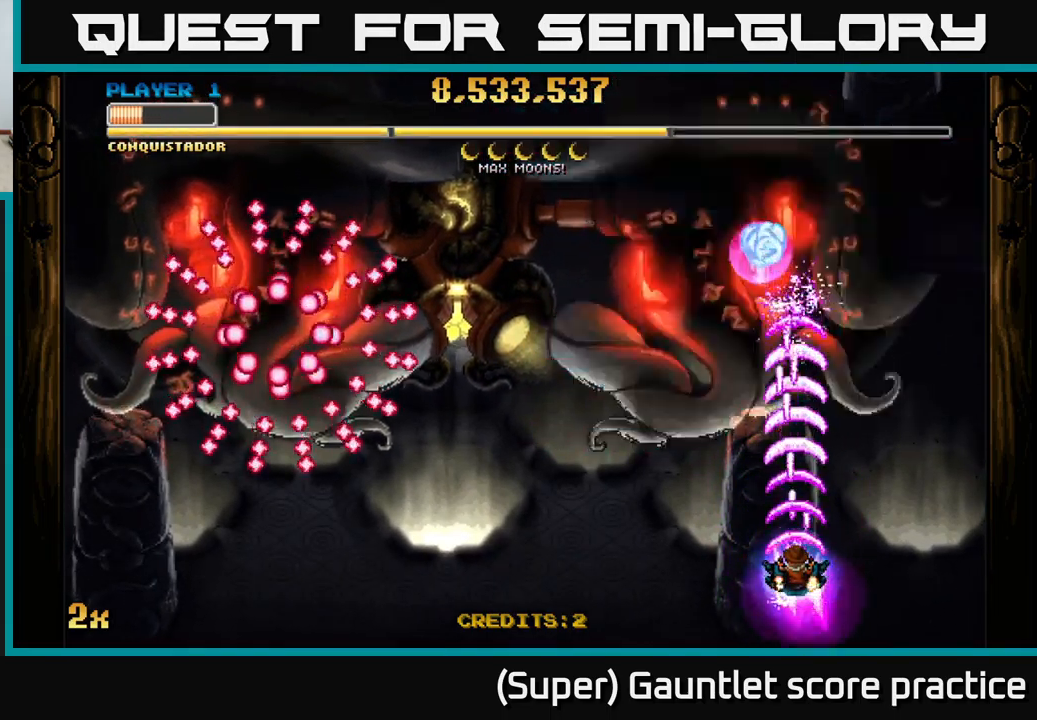
{"buttons": ["A"], "left_stick": "center", "events": []}
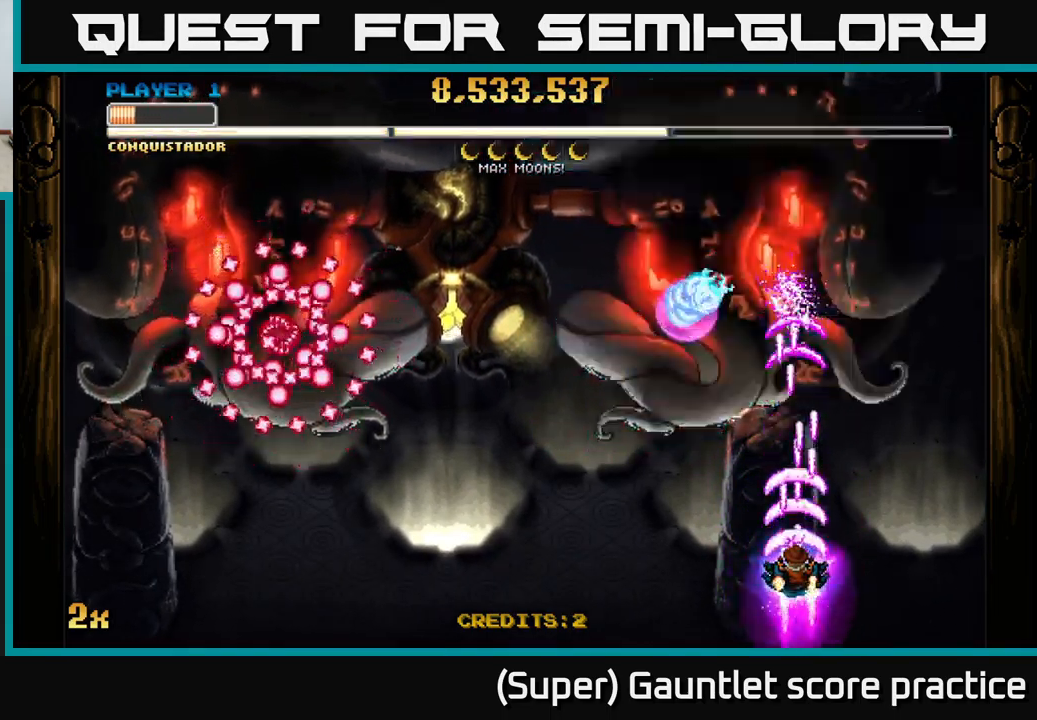
{"buttons": ["A"], "left_stick": "left", "events": [[233, "left_stick", "up-left"], [283, "X", "down"], [416, "X", "up"], [450, "left_stick", "left"]]}
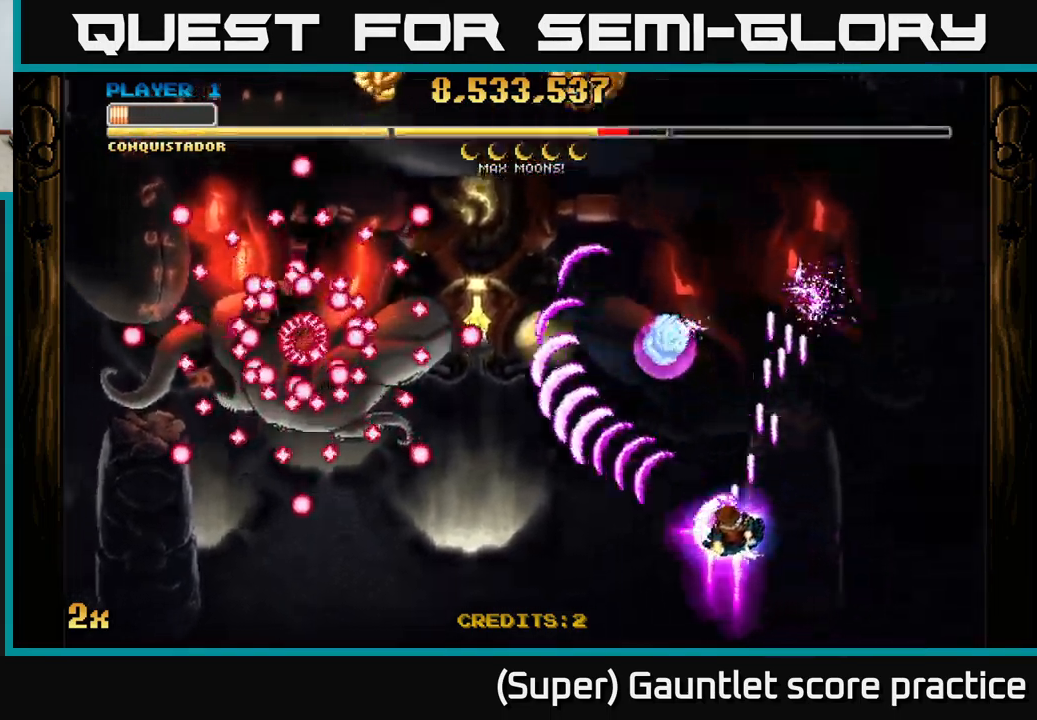
{"buttons": ["A"], "left_stick": "left", "events": []}
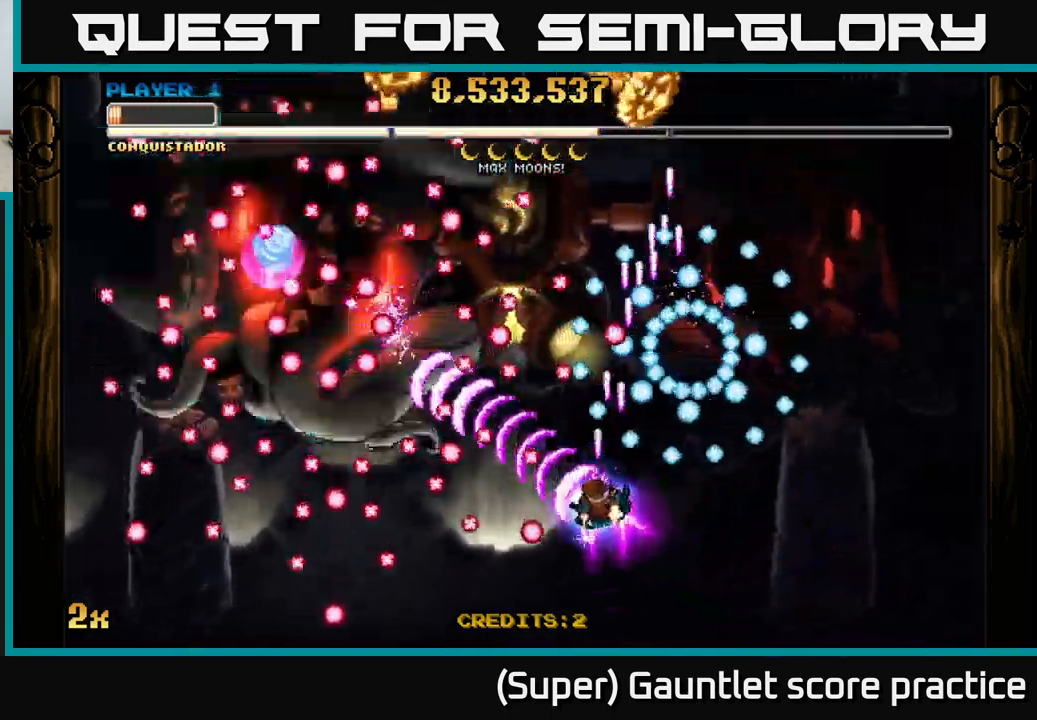
{"buttons": ["A"], "left_stick": "down-left", "events": [[16, "left_stick", "down"], [116, "left_stick", "down-left"], [267, "left_stick", "center"], [400, "left_stick", "down-left"]]}
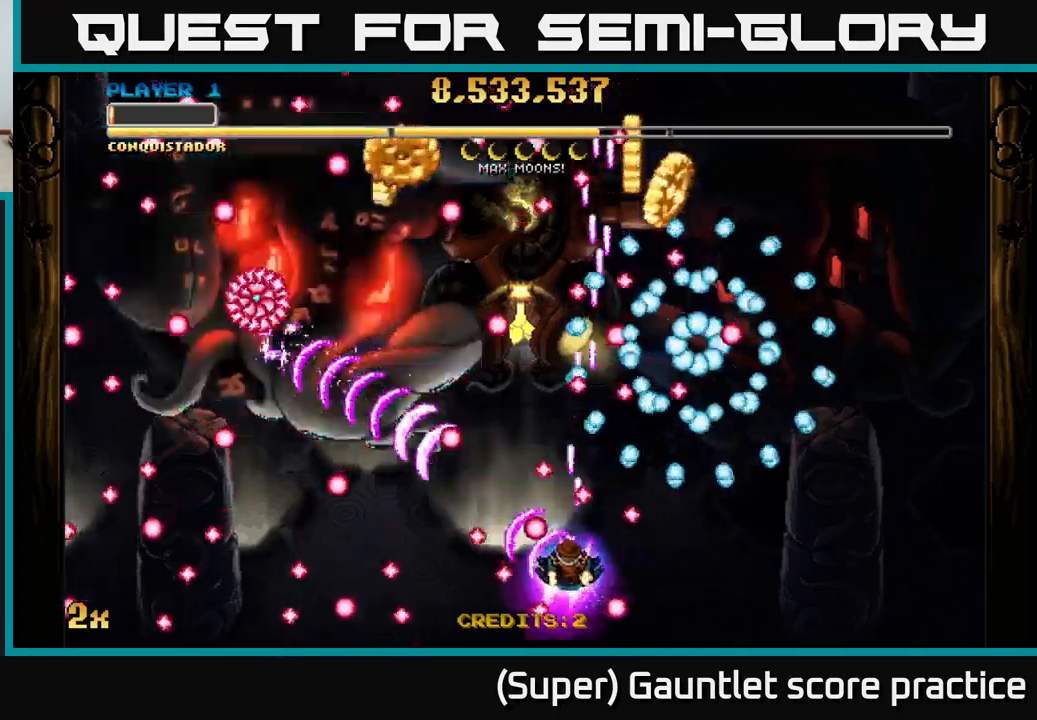
{"buttons": ["A"], "left_stick": "left", "events": [[17, "left_stick", "center"], [133, "left_stick", "down-left"], [200, "left_stick", "up-left"], [450, "left_stick", "left"]]}
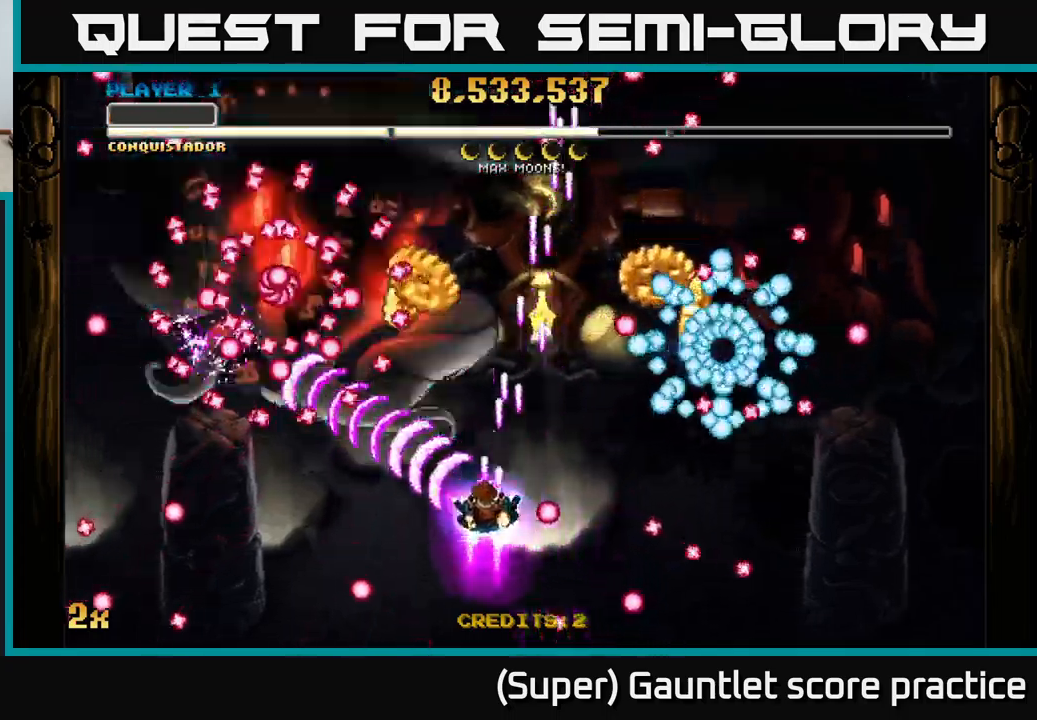
{"buttons": ["A"], "left_stick": "down-right", "events": [[133, "left_stick", "up"], [333, "left_stick", "down-right"]]}
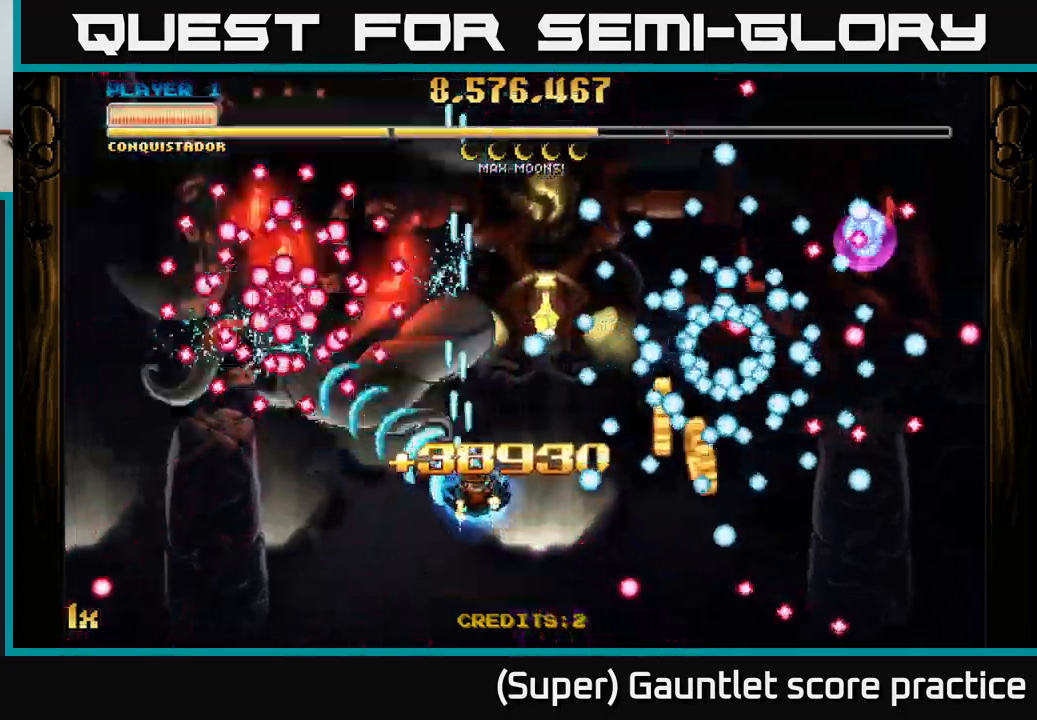
{"buttons": ["A"], "left_stick": "down-right", "events": []}
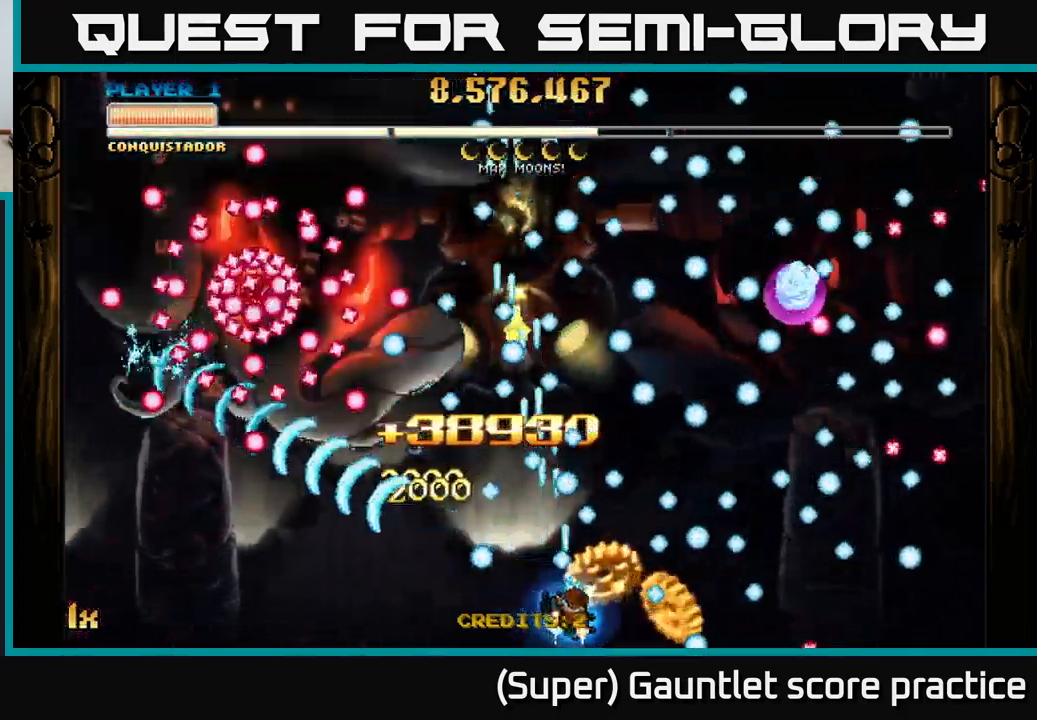
{"buttons": ["A"], "left_stick": "up", "events": [[150, "left_stick", "up-left"], [333, "left_stick", "right"], [500, "left_stick", "up"]]}
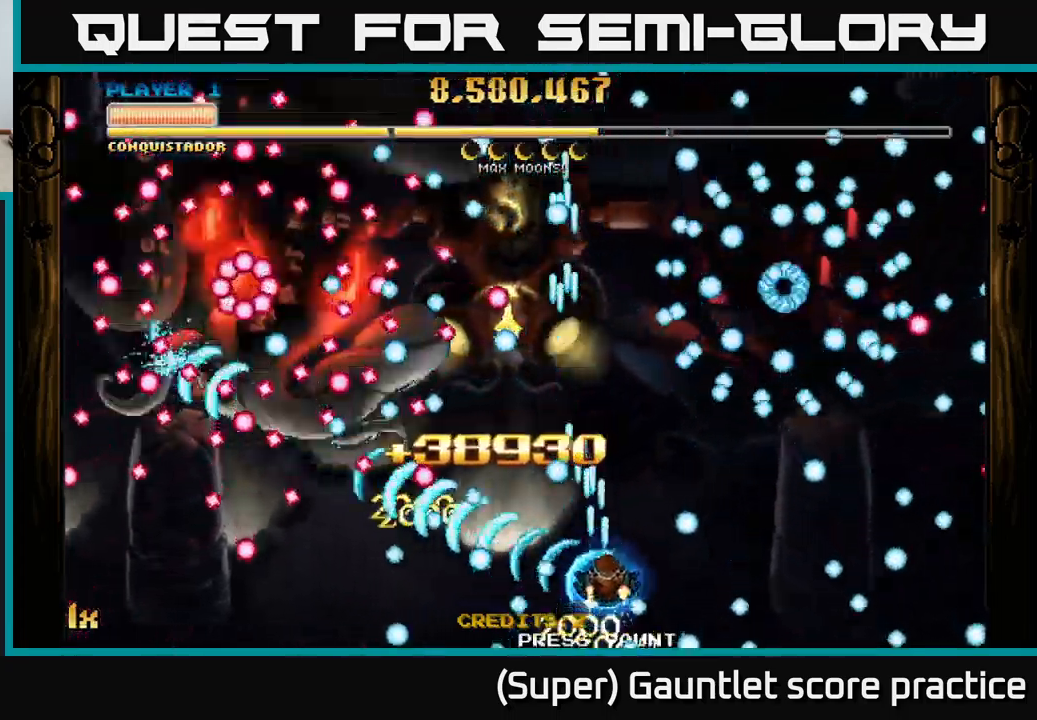
{"buttons": ["A"], "left_stick": "center", "events": [[133, "left_stick", "center"]]}
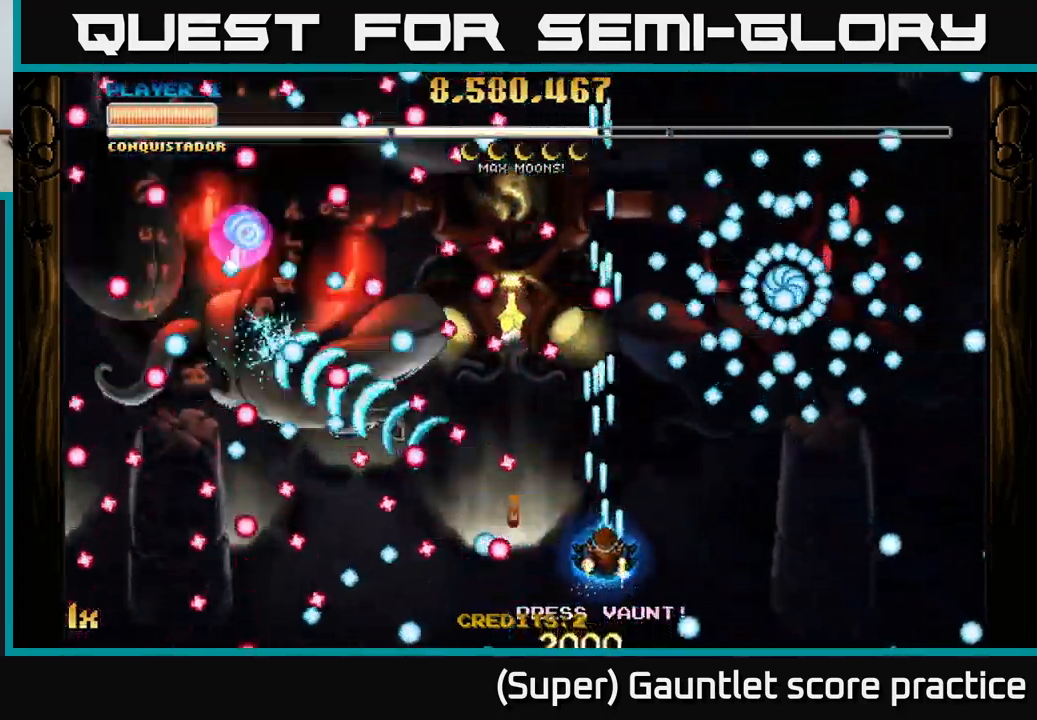
{"buttons": ["A"], "left_stick": "center", "events": [[217, "left_stick", "left"], [400, "left_stick", "center"]]}
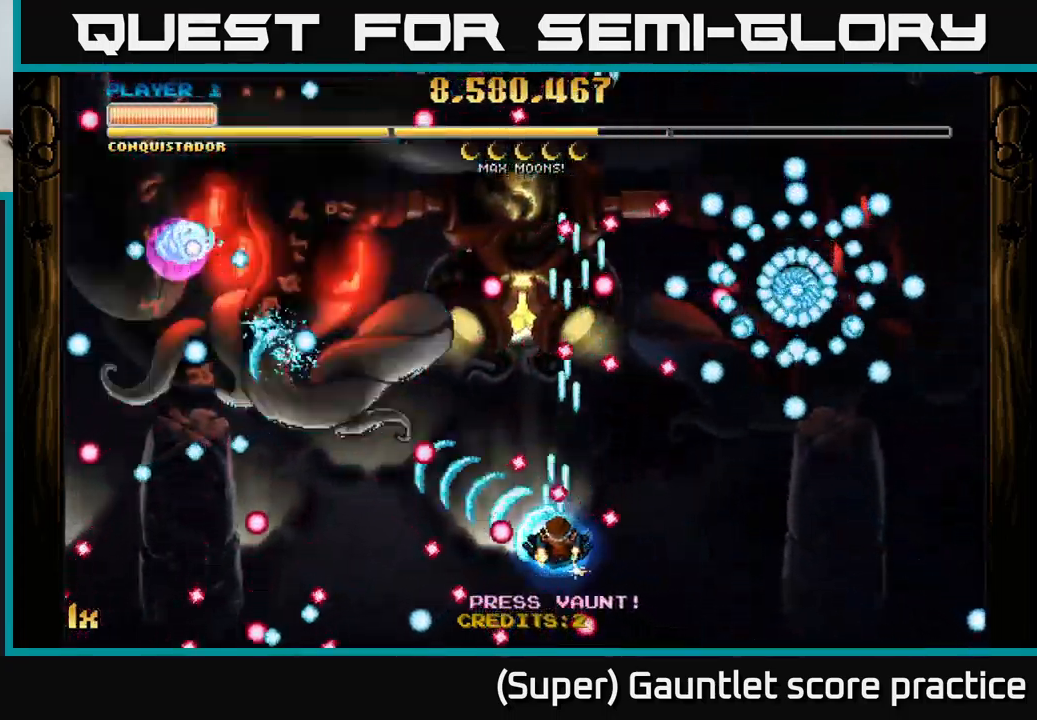
{"buttons": ["A"], "left_stick": "left", "events": [[67, "left_stick", "up-left"], [450, "left_stick", "left"]]}
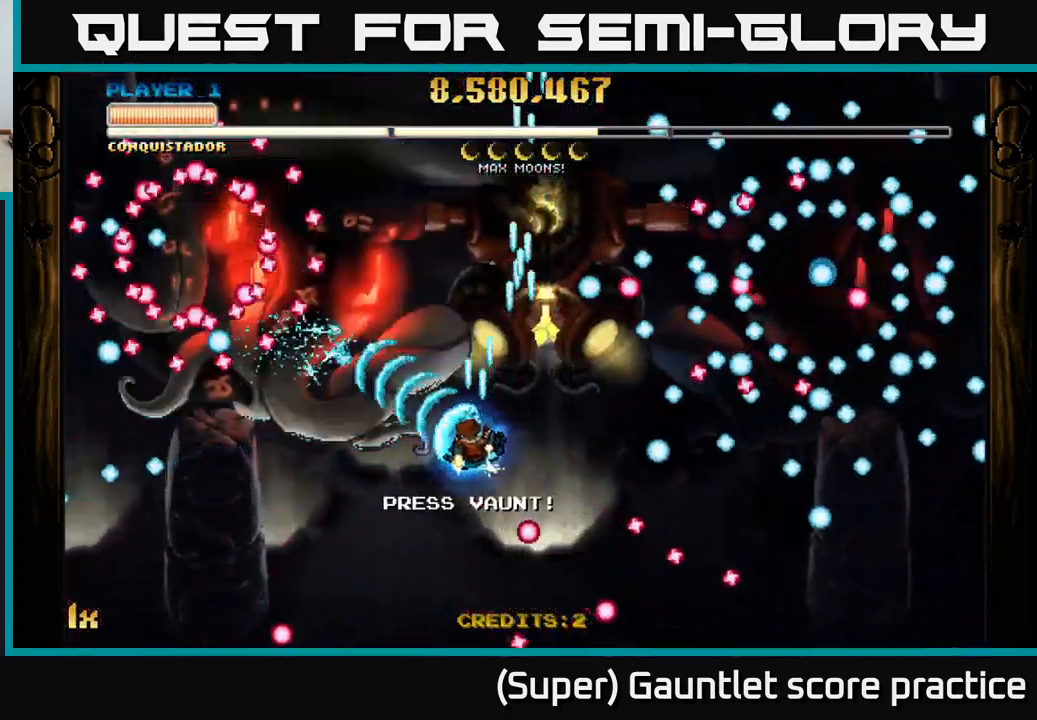
{"buttons": ["A"], "left_stick": "up", "events": [[50, "left_stick", "down-left"], [317, "left_stick", "up"], [333, "X", "down"], [483, "X", "up"]]}
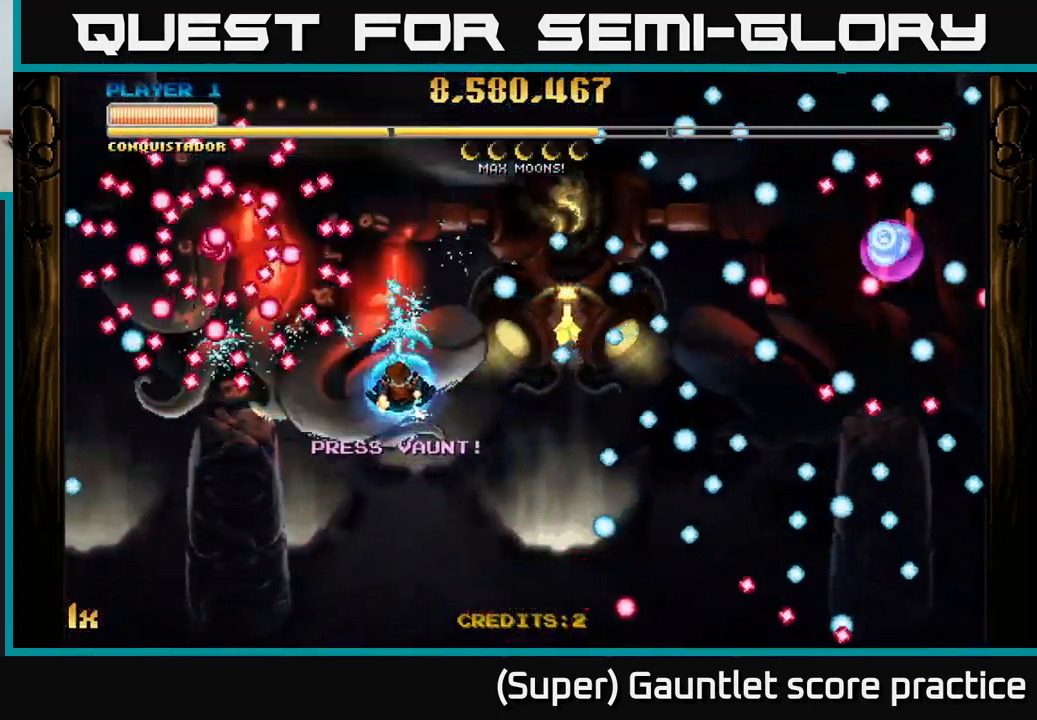
{"buttons": ["A"], "left_stick": "center", "events": [[50, "left_stick", "down-left"], [150, "left_stick", "down"], [433, "left_stick", "center"]]}
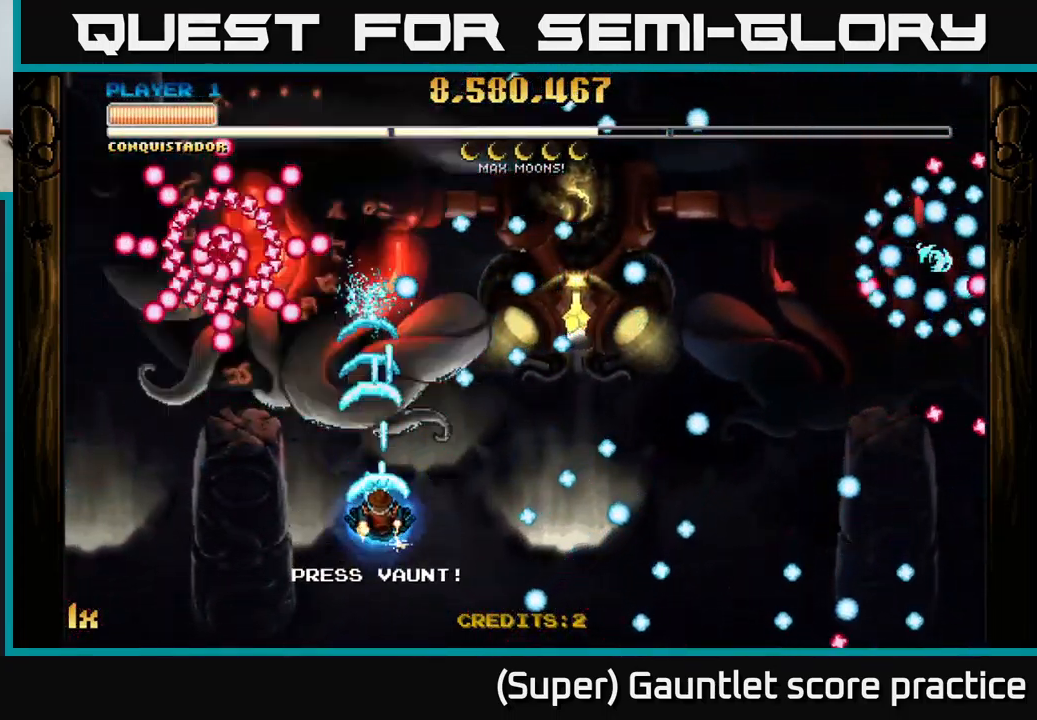
{"buttons": ["A"], "left_stick": "center", "events": []}
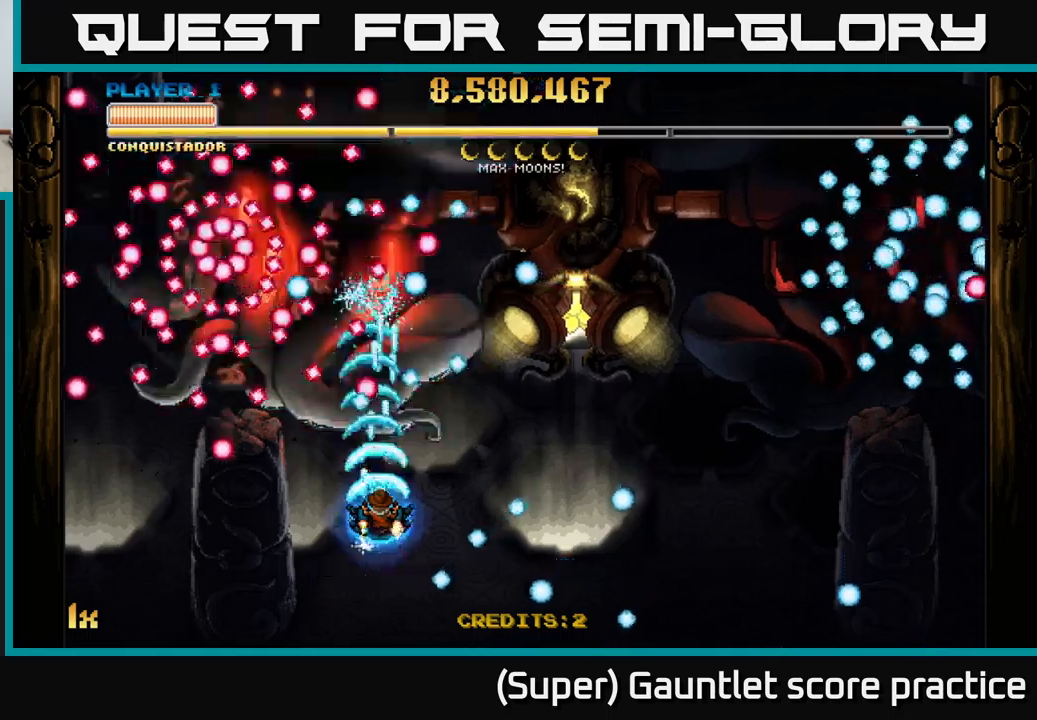
{"buttons": ["A"], "left_stick": "center", "events": []}
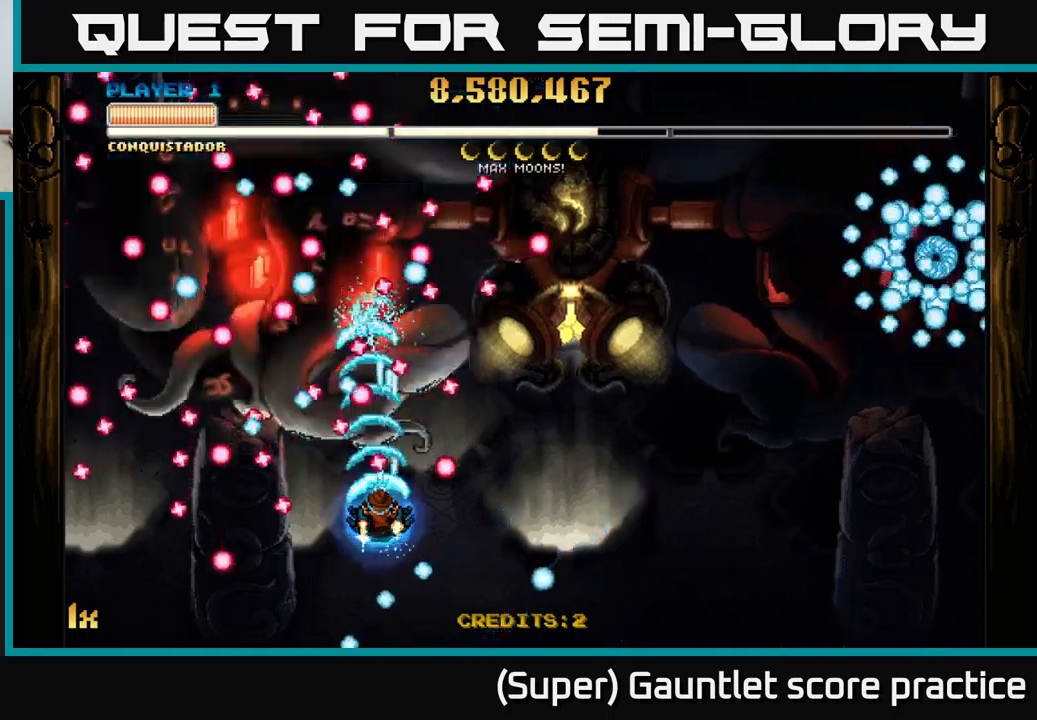
{"buttons": ["A"], "left_stick": "center", "events": [[267, "left_stick", "down-left"], [400, "left_stick", "center"]]}